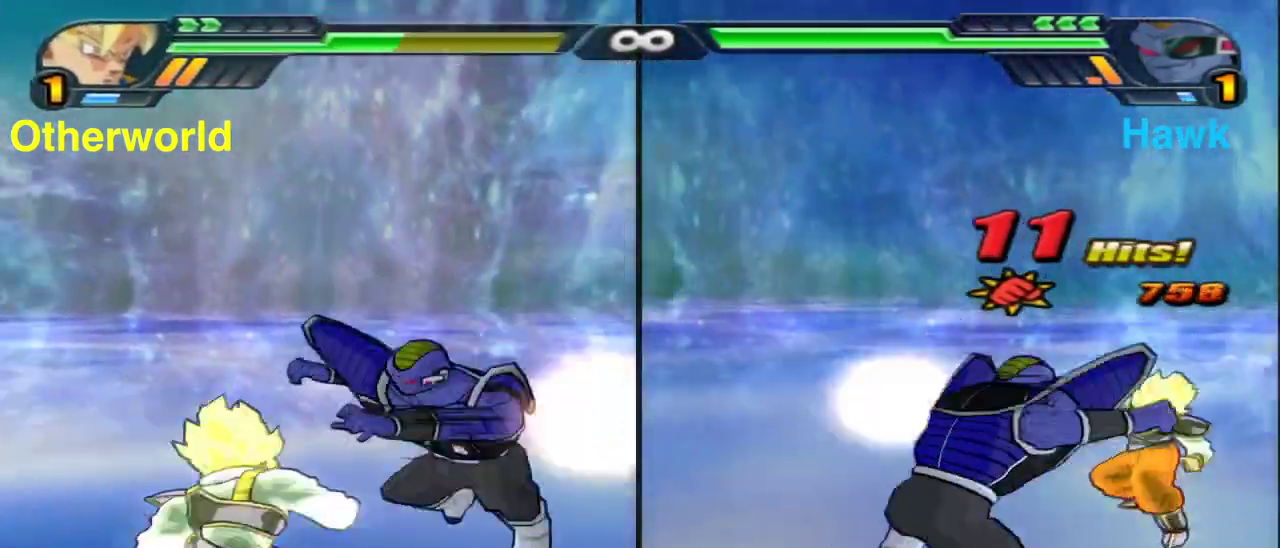
Gameplay with a controller (Xbox layout); each line is a JSON object with the inputs held at the frame after it (dt_ms = milliseconds from this image to that frame). "events" lists button and stick changes between this image and that frame as [ms after this image, input, new state], when the widget could be followed in between.
{"dt_ms": 600, "buttons": ["Y"], "left_stick": "center", "right_stick": "center", "events": []}
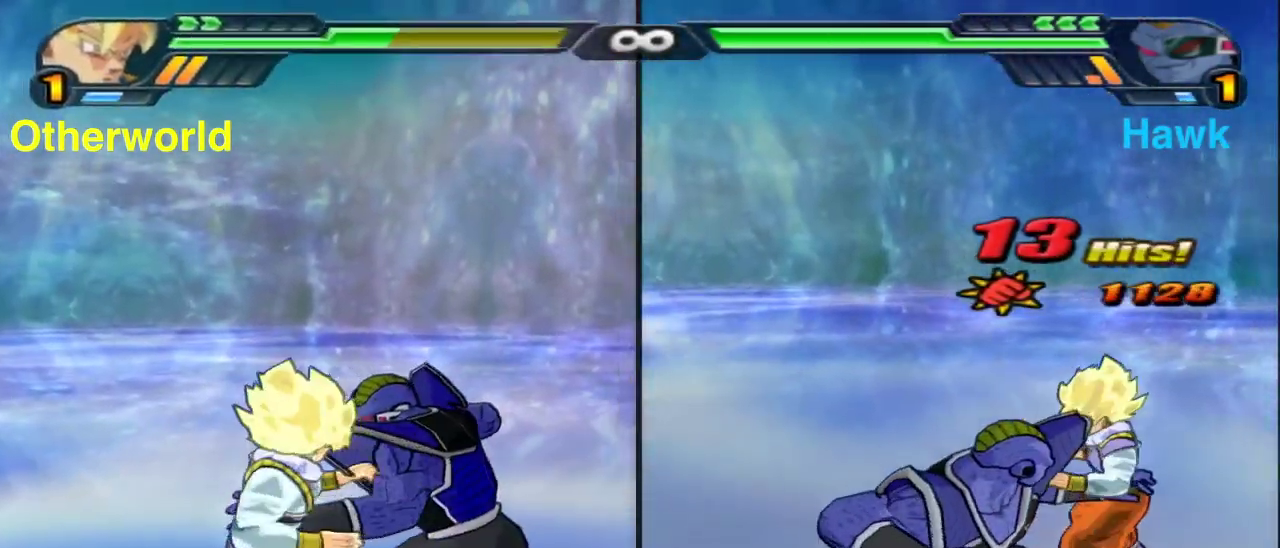
{"dt_ms": 700, "buttons": ["B"], "left_stick": "down", "right_stick": "center", "events": [[217, "Y", "up"], [367, "X", "down"], [483, "X", "up"], [567, "left_stick", "down"], [683, "B", "down"]]}
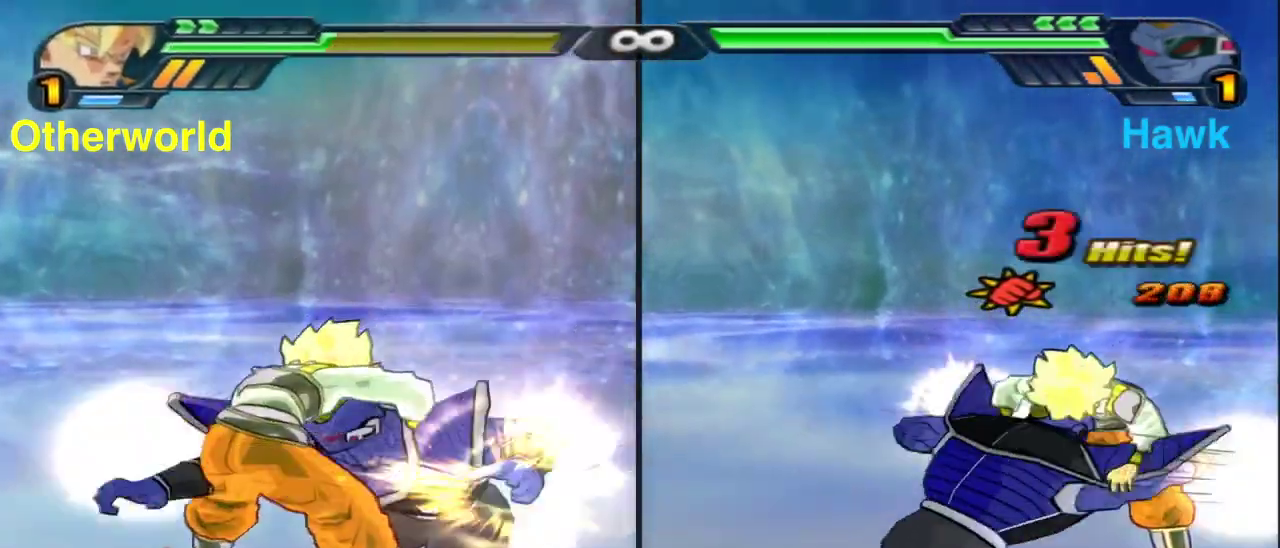
{"dt_ms": 300, "buttons": [], "left_stick": "down", "right_stick": "center", "events": [[83, "B", "up"], [200, "X", "down"], [300, "X", "up"]]}
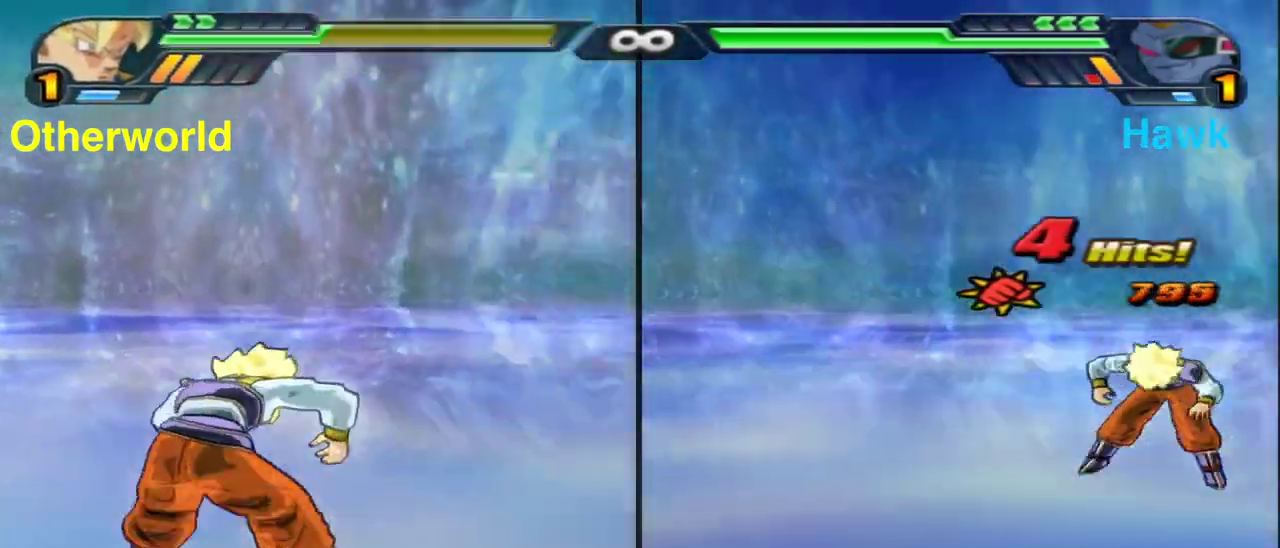
{"dt_ms": 600, "buttons": [], "left_stick": "down", "right_stick": "center", "events": [[67, "X", "down"], [183, "X", "up"], [350, "Y", "down"], [467, "Y", "up"]]}
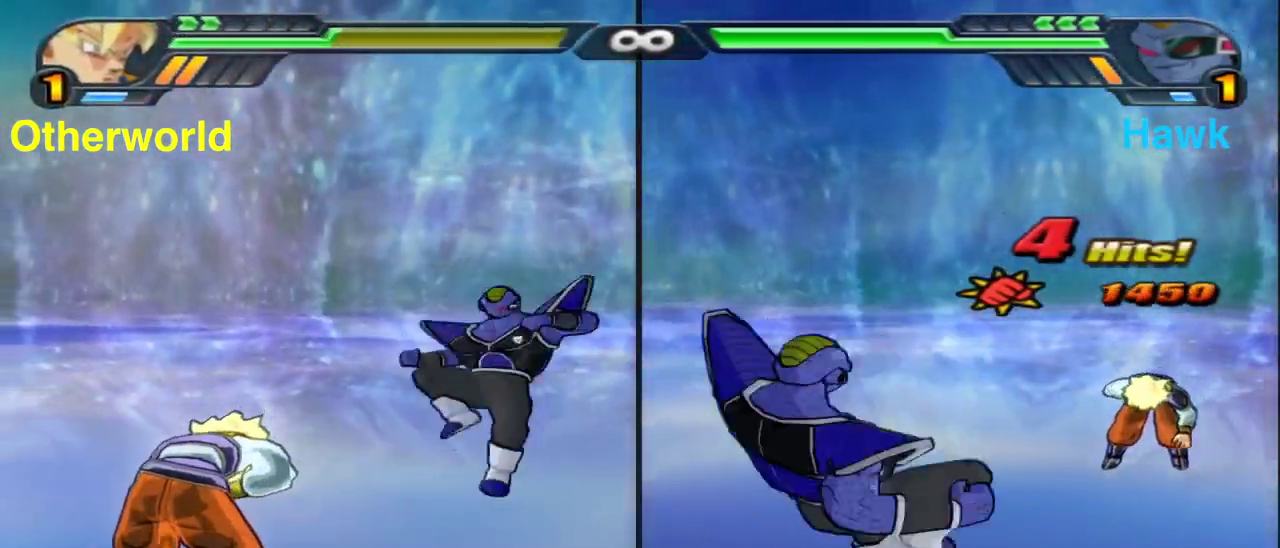
{"dt_ms": 400, "buttons": [], "left_stick": "up", "right_stick": "center", "events": [[133, "left_stick", "up"], [267, "Y", "down"], [383, "Y", "up"]]}
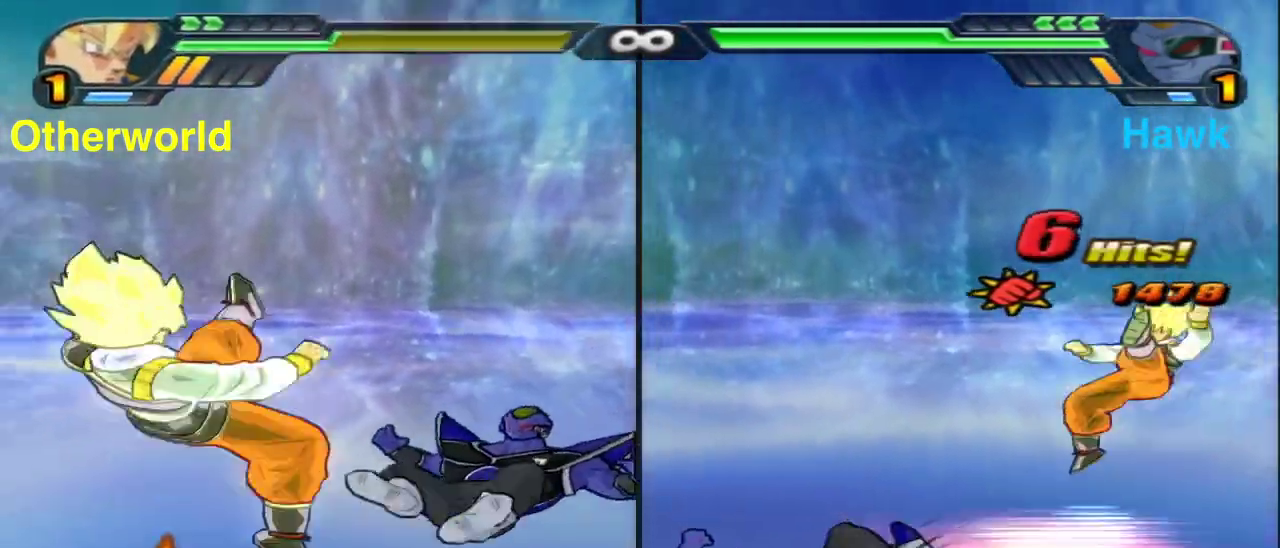
{"dt_ms": 400, "buttons": [], "left_stick": "up", "right_stick": "center", "events": [[100, "Y", "down"], [183, "Y", "up"], [267, "Y", "down"], [350, "Y", "up"]]}
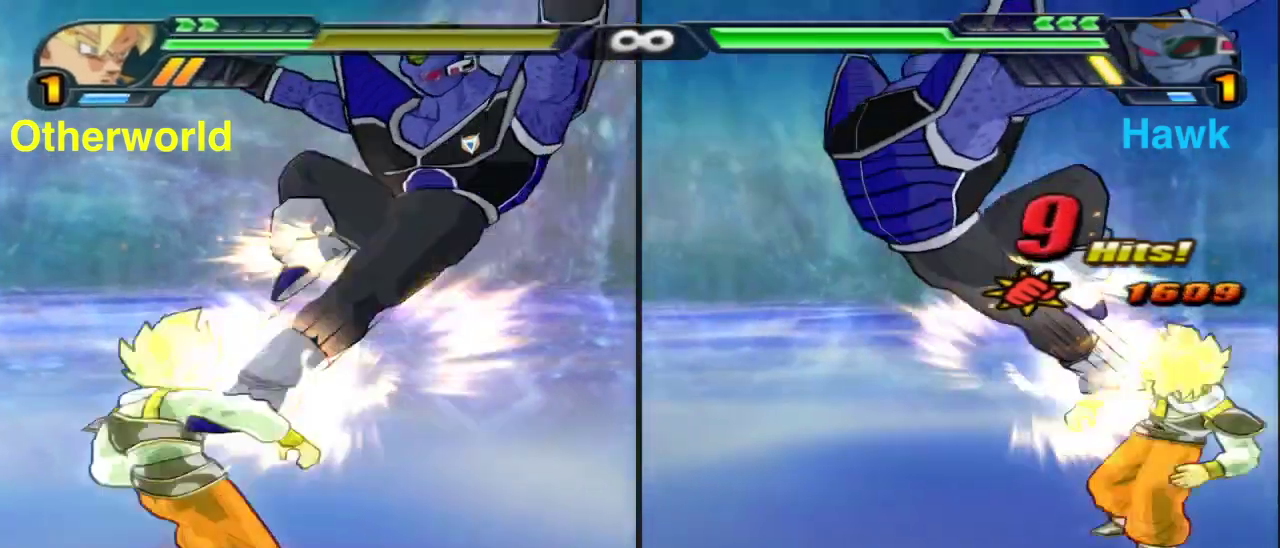
{"dt_ms": 600, "buttons": ["Y"], "left_stick": "up", "right_stick": "center", "events": [[33, "X", "down"], [133, "X", "up"], [217, "X", "down"], [333, "X", "up"], [533, "Y", "down"]]}
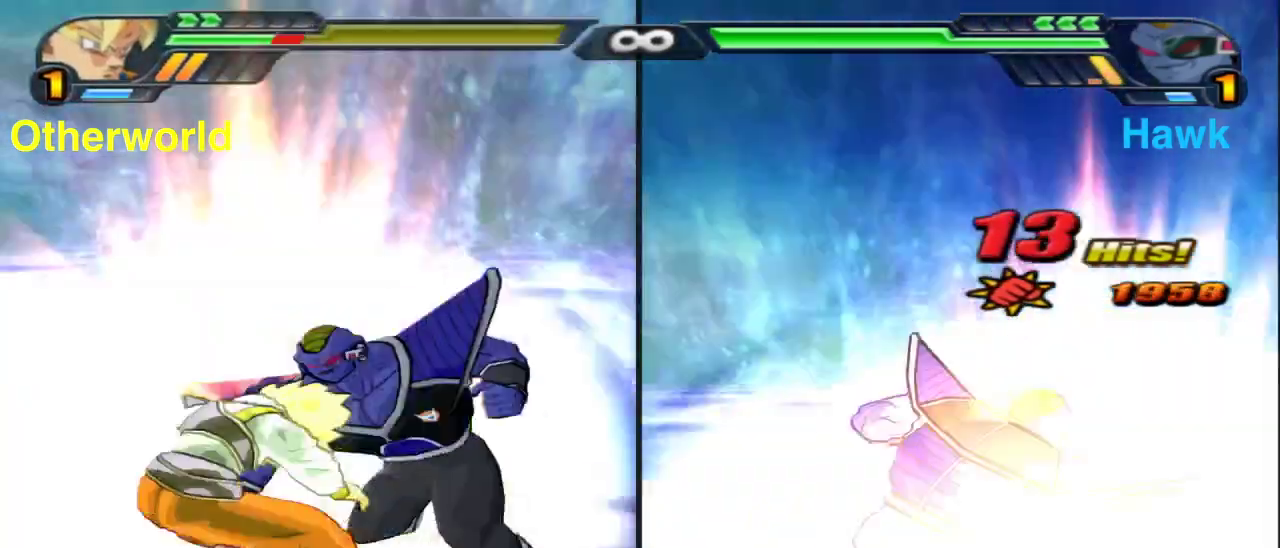
{"dt_ms": 300, "buttons": ["Y"], "left_stick": "up", "right_stick": "center", "events": [[17, "Y", "up"], [117, "Y", "down"], [200, "Y", "up"], [267, "Y", "down"]]}
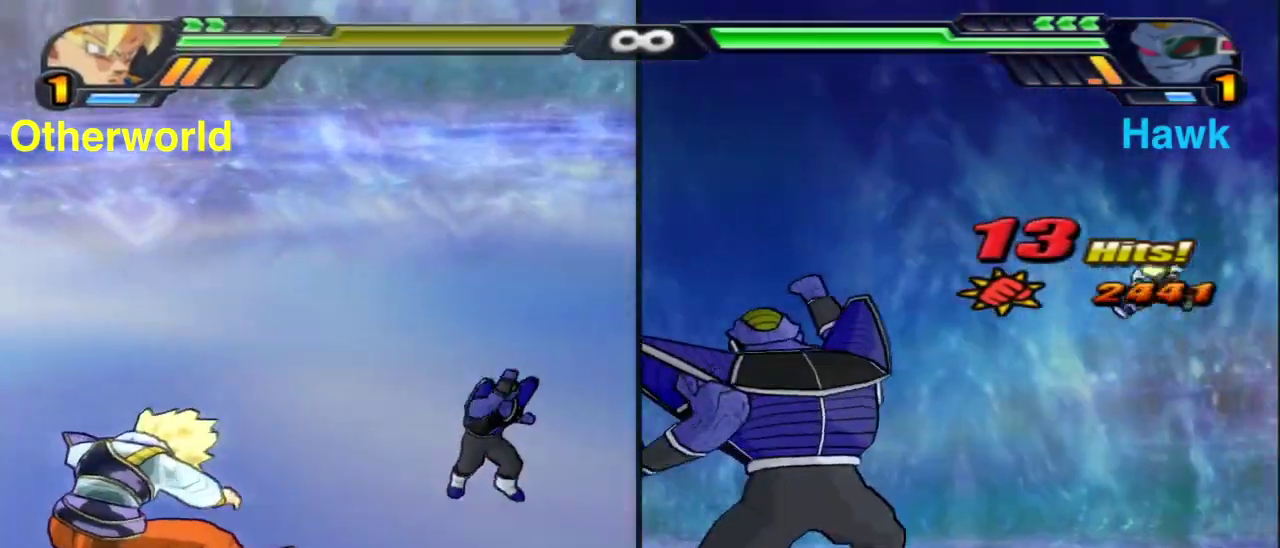
{"dt_ms": 700, "buttons": [], "left_stick": "up", "right_stick": "center", "events": [[100, "Y", "up"]]}
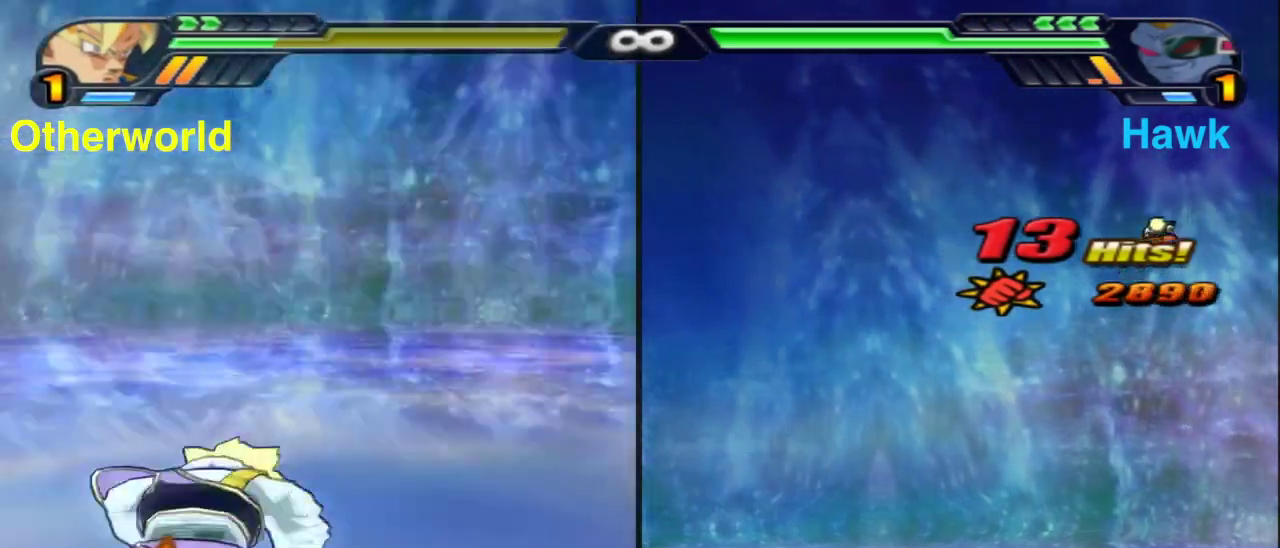
{"dt_ms": 300, "buttons": [], "left_stick": "up", "right_stick": "center", "events": []}
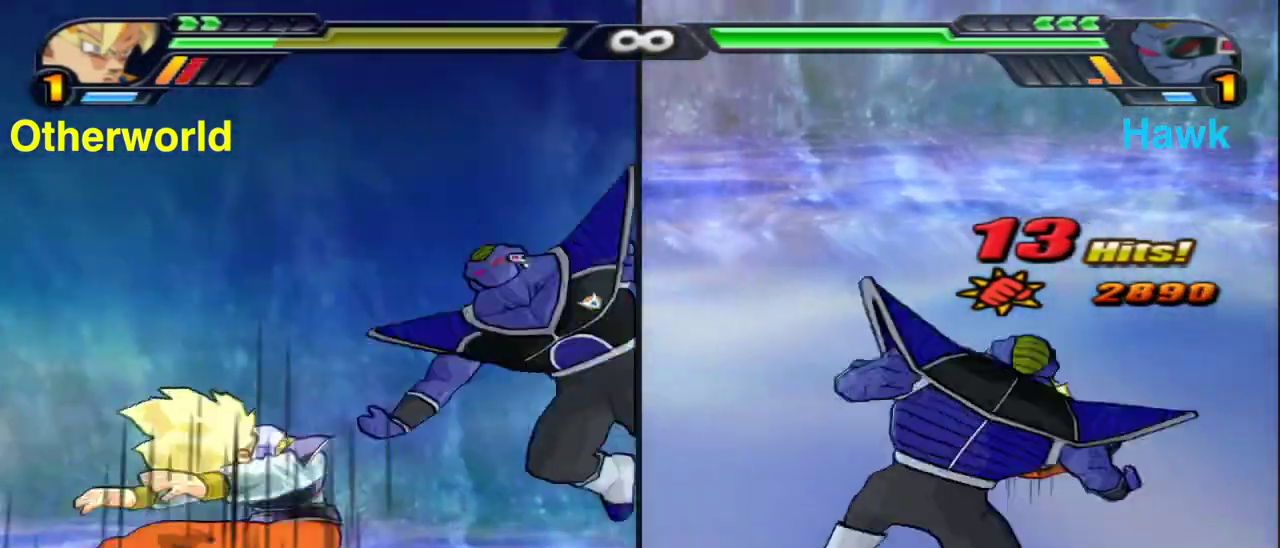
{"dt_ms": 900, "buttons": [], "left_stick": "center", "right_stick": "center", "events": [[83, "left_stick", "center"], [233, "A", "down"], [317, "A", "up"], [383, "B", "down"], [567, "B", "up"]]}
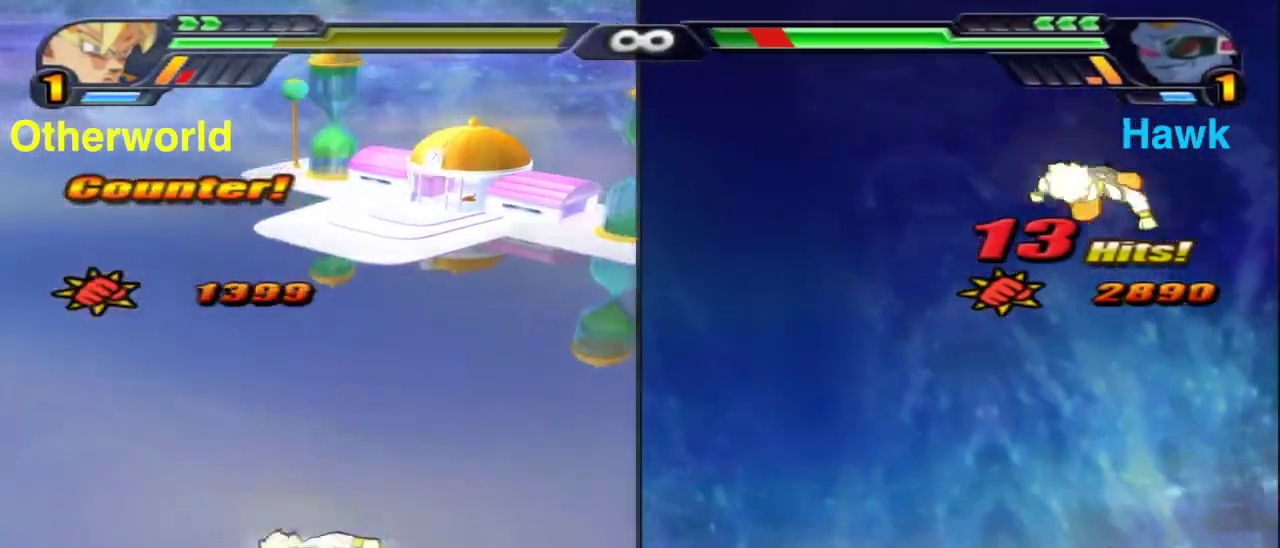
{"dt_ms": 300, "buttons": [], "left_stick": "center", "right_stick": "center", "events": []}
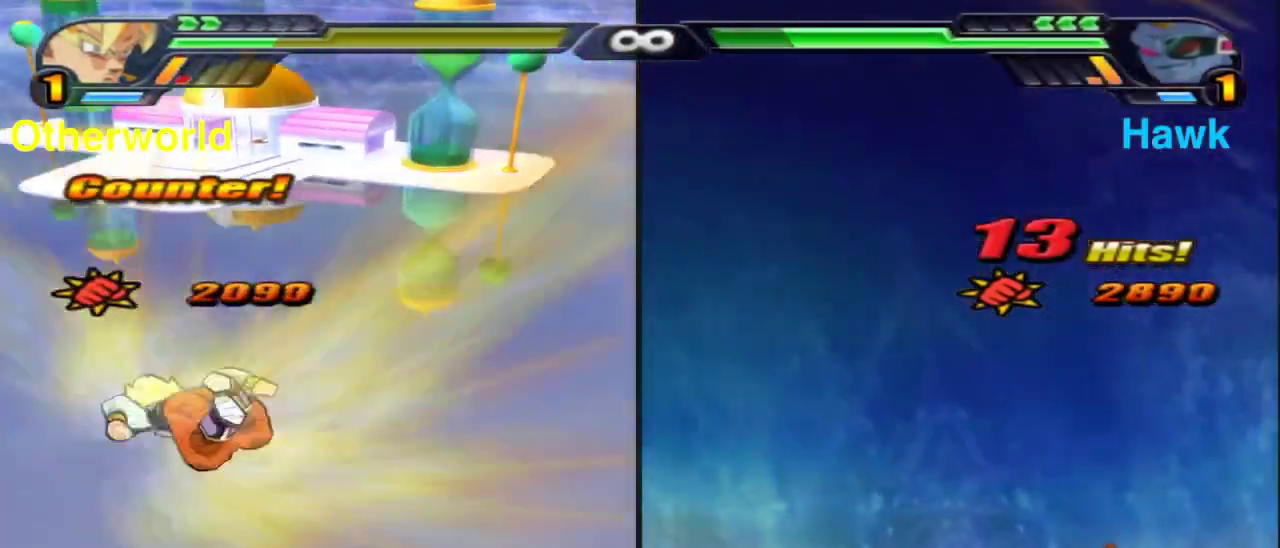
{"dt_ms": 500, "buttons": ["B"], "left_stick": "right", "right_stick": "center", "events": [[383, "B", "down"], [417, "left_stick", "right"]]}
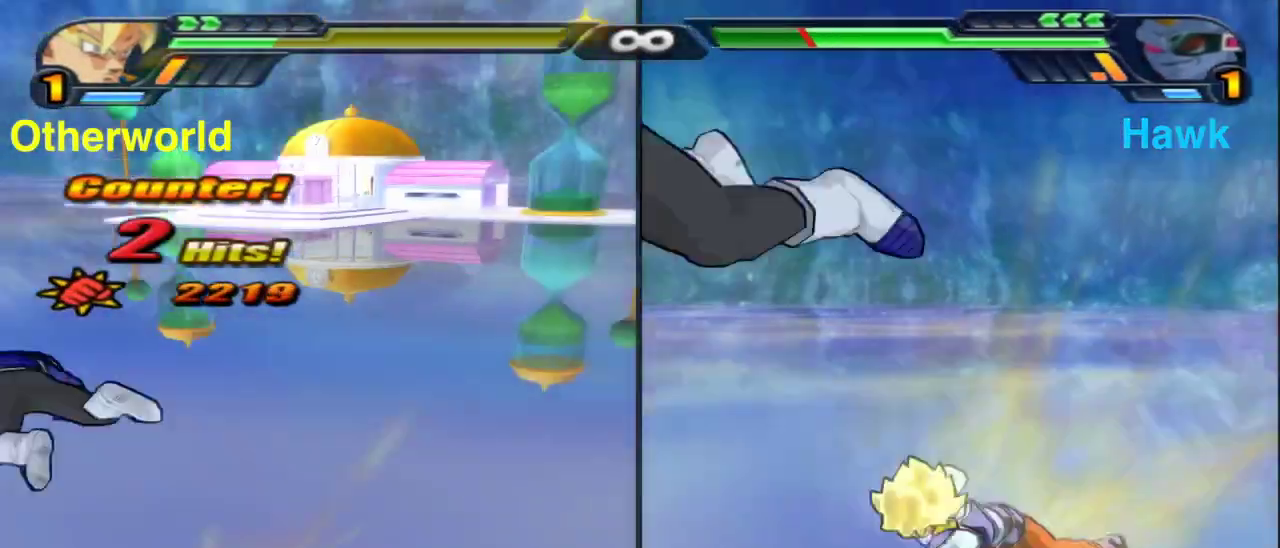
{"dt_ms": 500, "buttons": [], "left_stick": "down", "right_stick": "center", "events": [[33, "left_stick", "down-right"], [100, "left_stick", "down"], [117, "B", "up"]]}
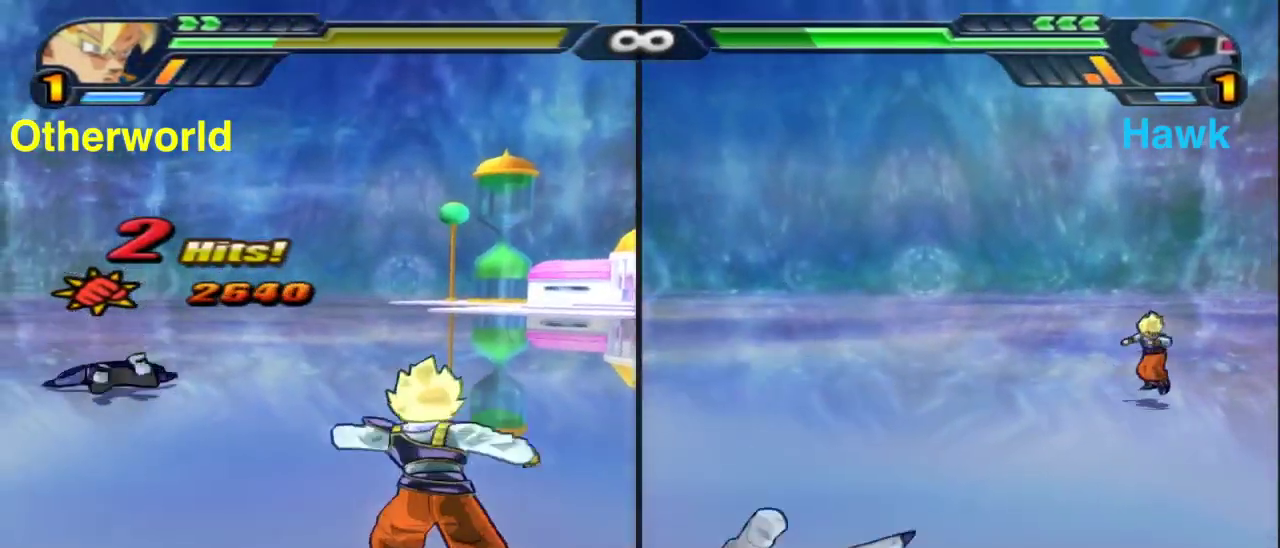
{"dt_ms": 700, "buttons": ["B"], "left_stick": "down", "right_stick": "center", "events": [[17, "B", "down"], [117, "B", "up"], [217, "B", "down"], [317, "B", "up"], [417, "B", "down"], [533, "B", "up"], [633, "B", "down"]]}
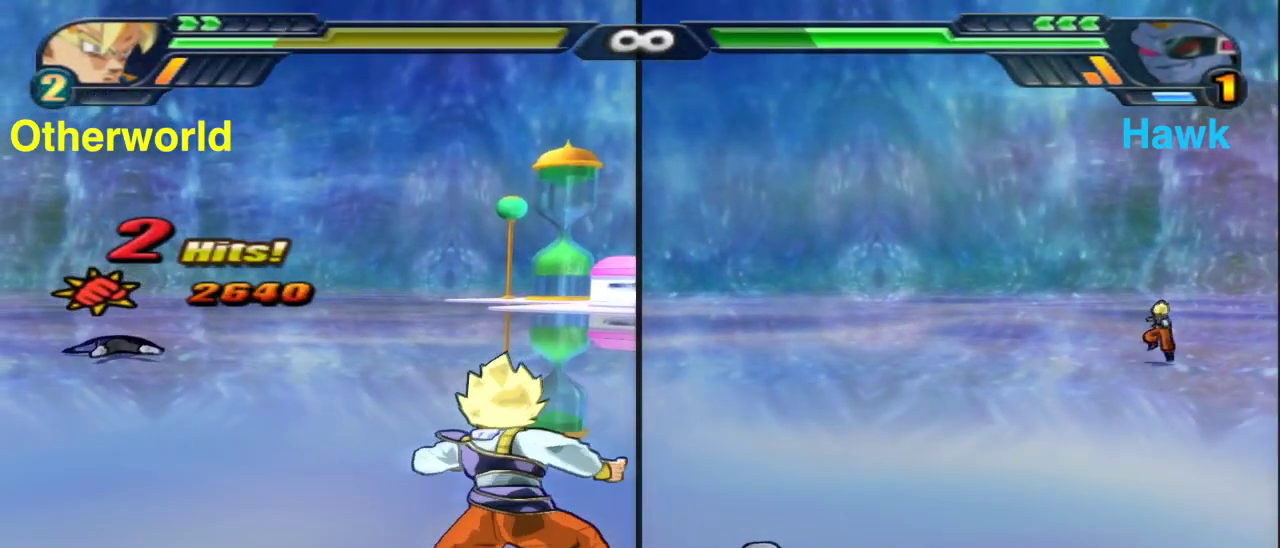
{"dt_ms": 300, "buttons": [], "left_stick": "center", "right_stick": "center", "events": [[17, "B", "up"], [100, "B", "down"], [217, "B", "up"], [250, "left_stick", "center"]]}
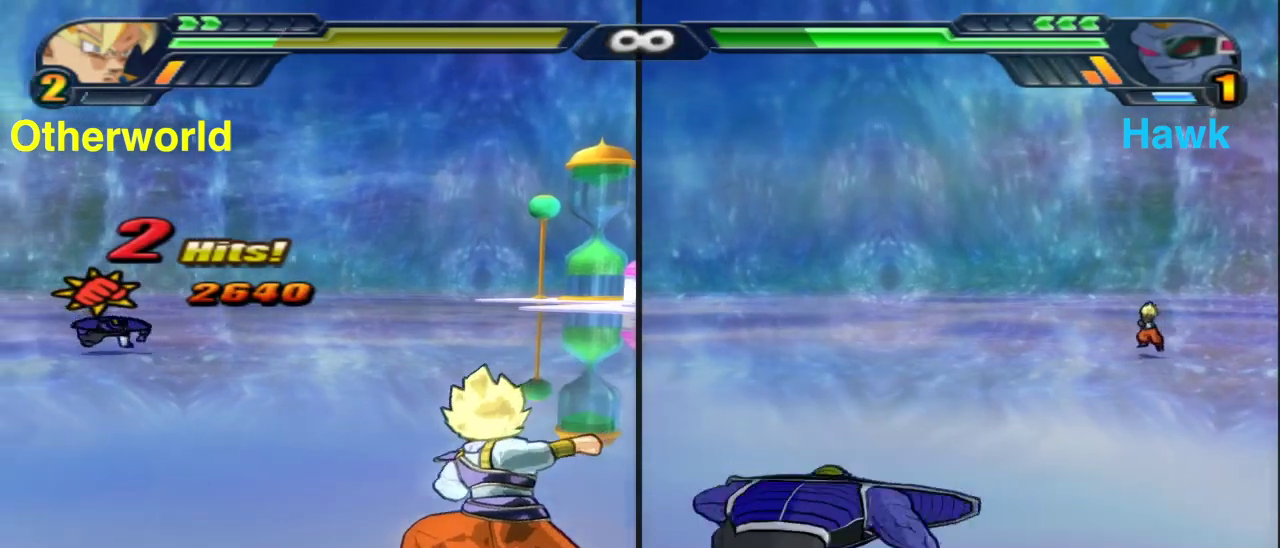
{"dt_ms": 500, "buttons": ["X"], "left_stick": "up", "right_stick": "center", "events": [[233, "left_stick", "up"], [250, "A", "down"], [383, "X", "down"], [417, "A", "up"]]}
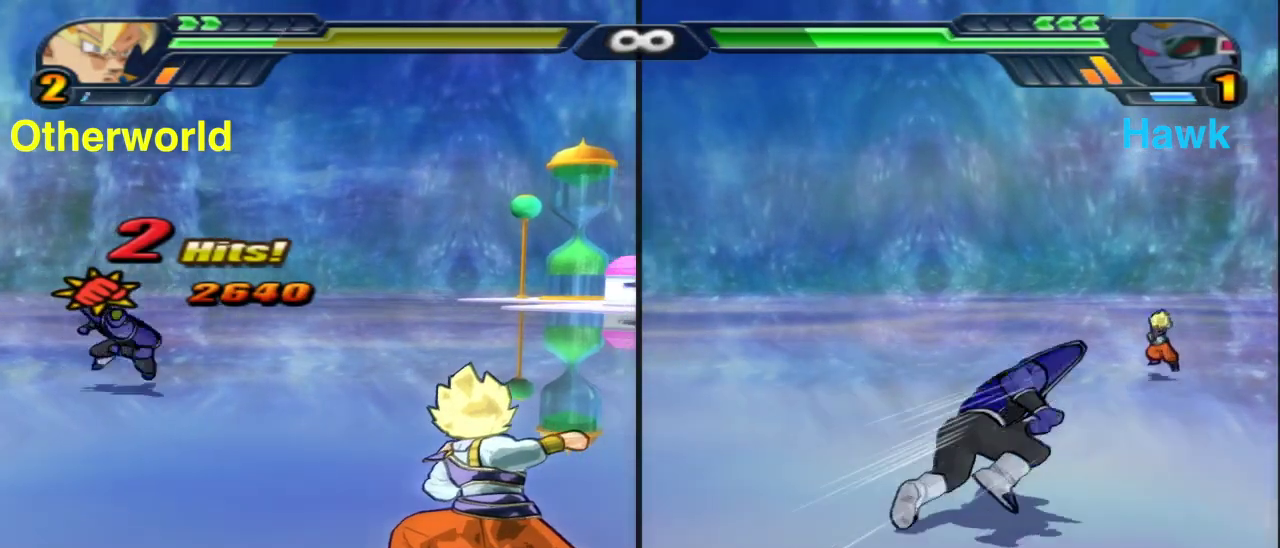
{"dt_ms": 500, "buttons": [], "left_stick": "center", "right_stick": "center", "events": [[67, "X", "up"], [83, "left_stick", "center"], [233, "Y", "down"], [350, "Y", "up"], [417, "Y", "down"], [500, "Y", "up"]]}
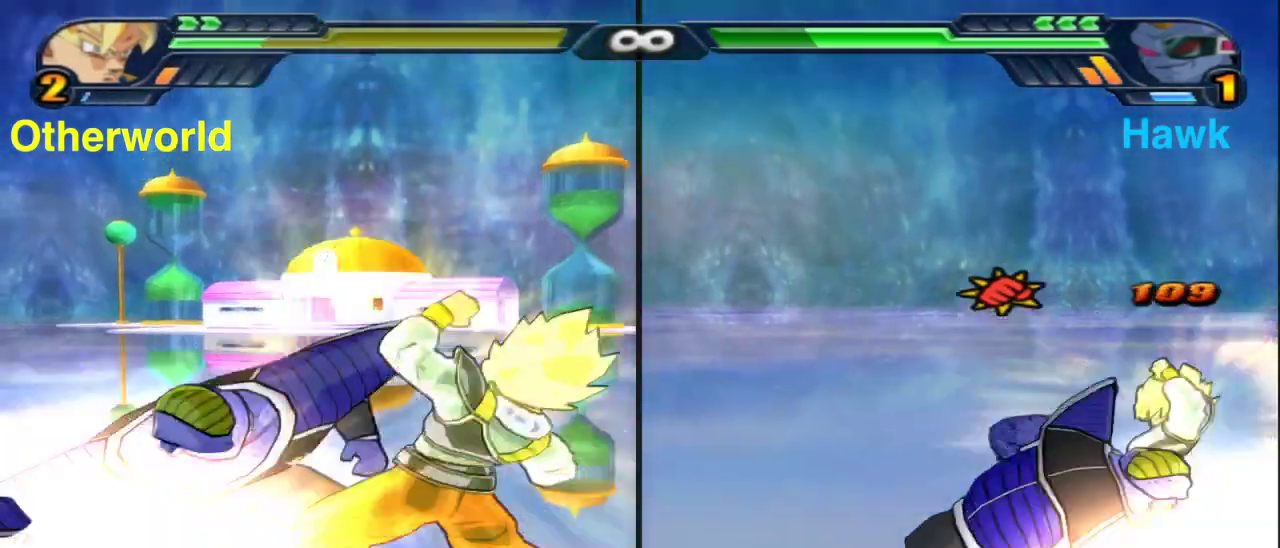
{"dt_ms": 500, "buttons": ["X"], "left_stick": "center", "right_stick": "center", "events": [[100, "X", "down"], [183, "X", "up"], [267, "X", "down"], [367, "X", "up"], [450, "X", "down"]]}
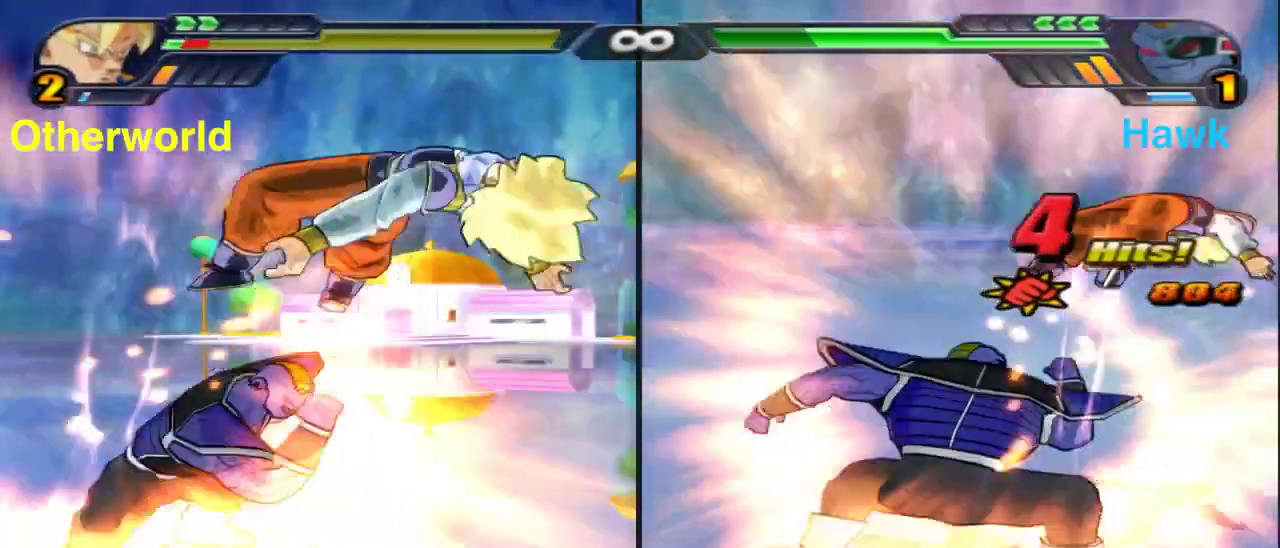
{"dt_ms": 400, "buttons": [], "left_stick": "up", "right_stick": "center", "events": [[33, "X", "up"], [383, "left_stick", "up"]]}
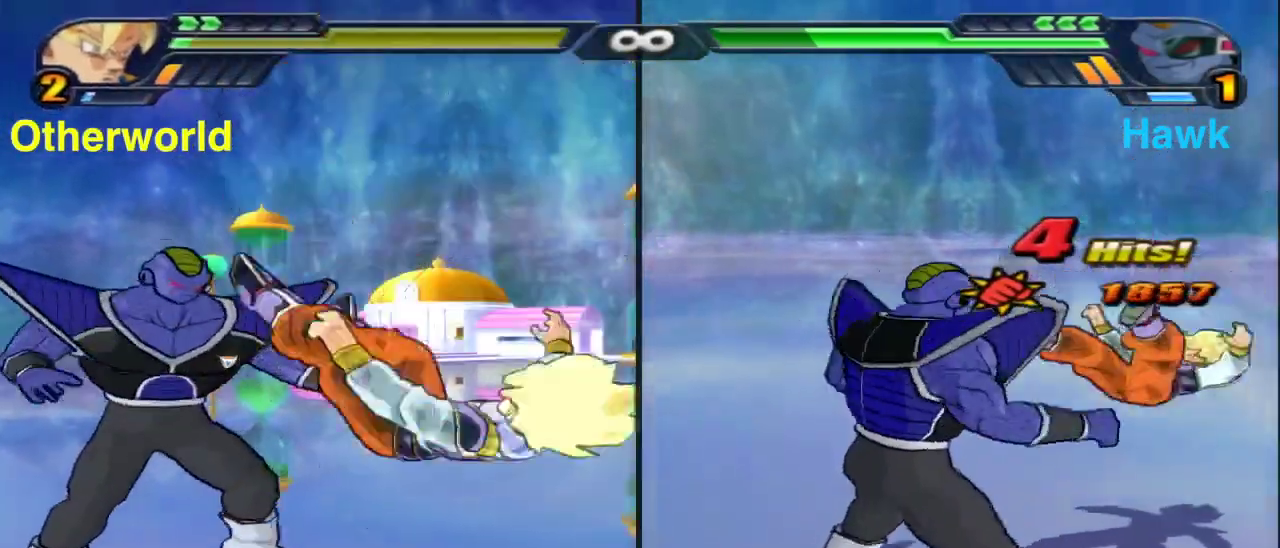
{"dt_ms": 600, "buttons": [], "left_stick": "up", "right_stick": "center", "events": [[100, "Y", "down"], [217, "Y", "up"]]}
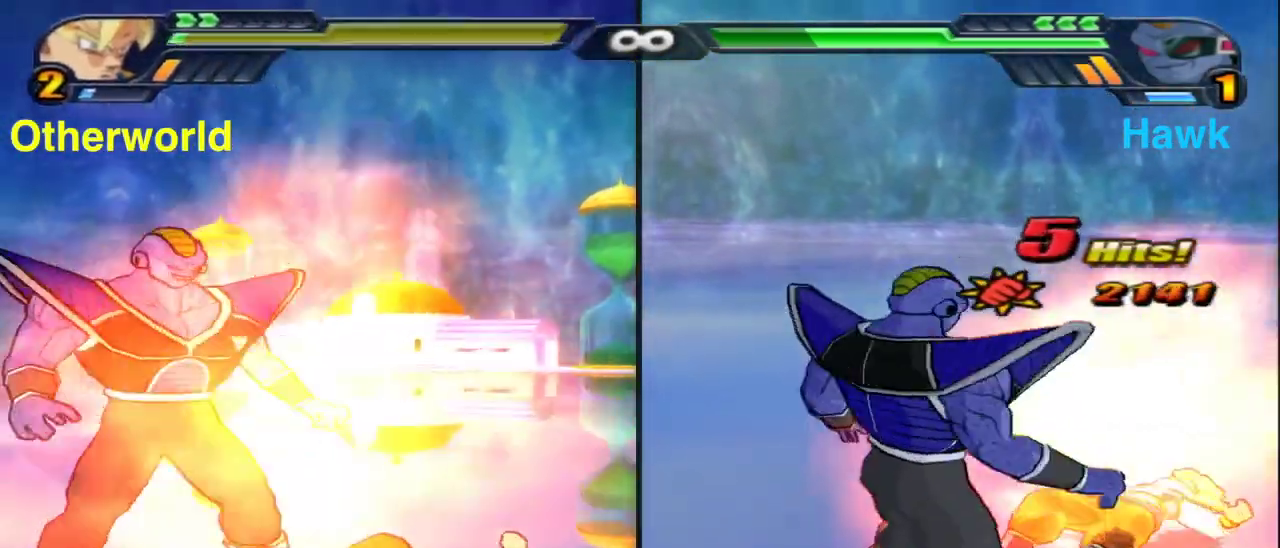
{"dt_ms": 300, "buttons": [], "left_stick": "center", "right_stick": "center", "events": [[50, "left_stick", "center"]]}
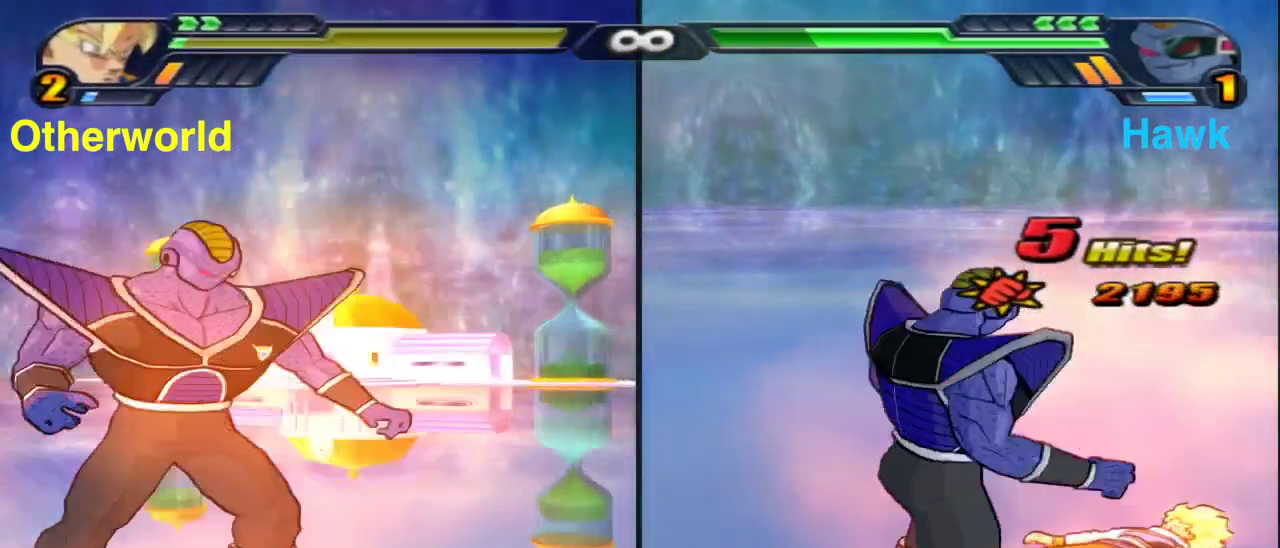
{"dt_ms": 800, "buttons": ["X"], "left_stick": "up", "right_stick": "center", "events": [[50, "Y", "down"], [367, "Y", "up"], [650, "left_stick", "up"], [733, "X", "down"]]}
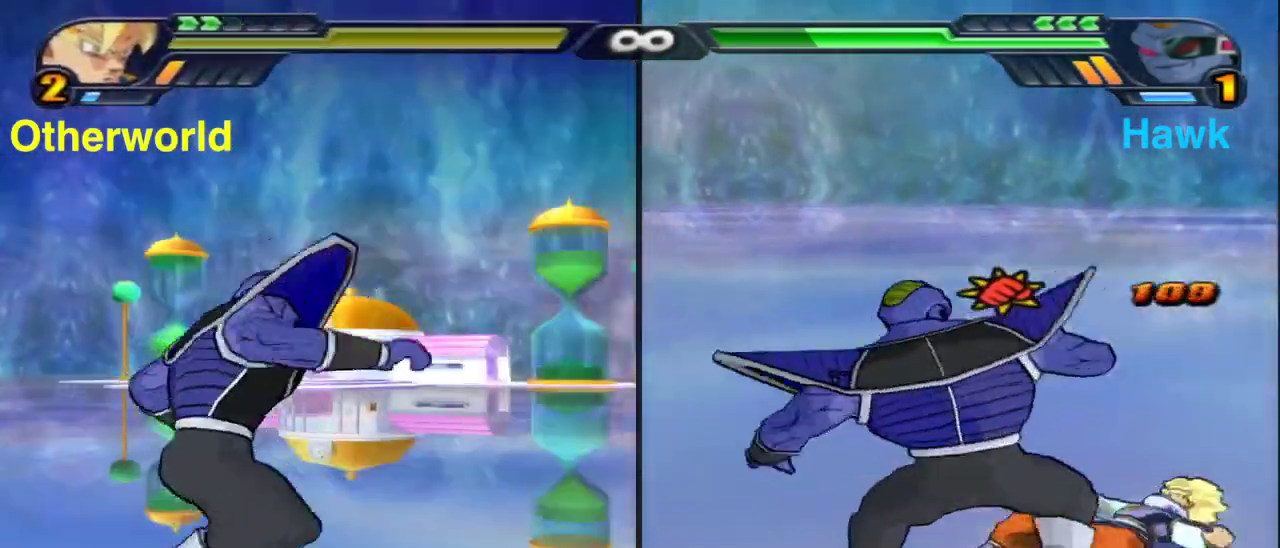
{"dt_ms": 400, "buttons": ["X"], "left_stick": "up", "right_stick": "center", "events": []}
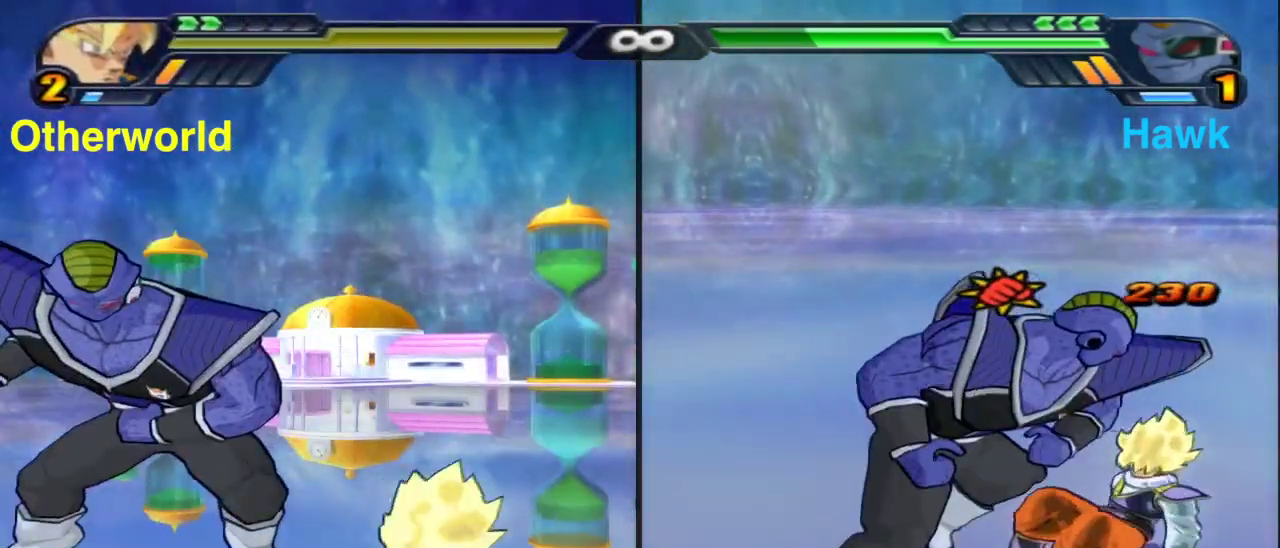
{"dt_ms": 500, "buttons": ["X"], "left_stick": "up", "right_stick": "center", "events": []}
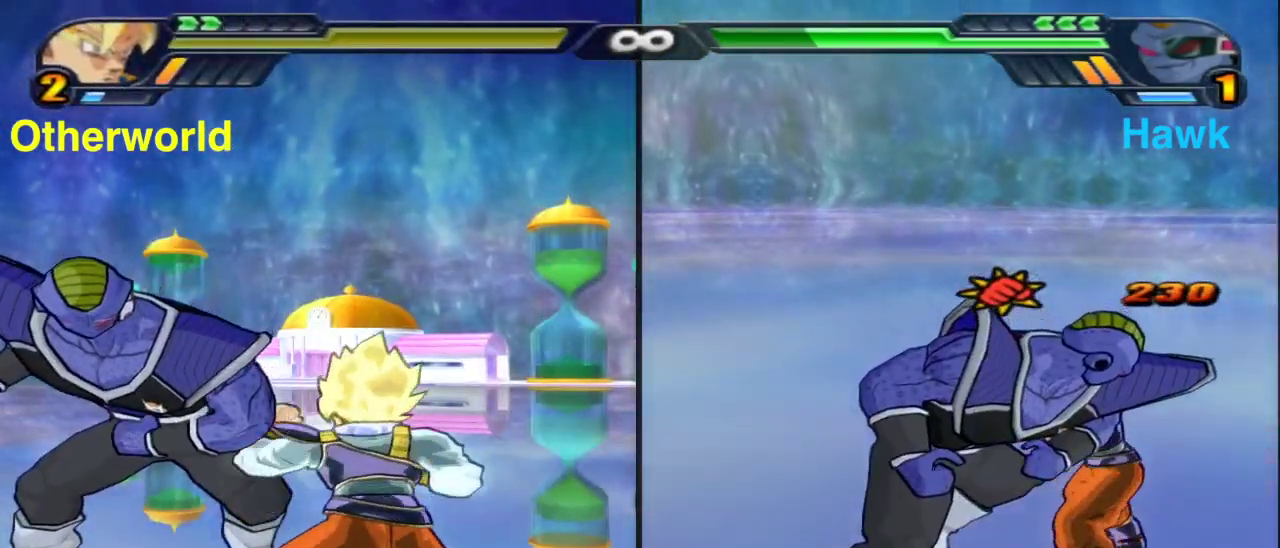
{"dt_ms": 400, "buttons": [], "left_stick": "down", "right_stick": "center", "events": [[300, "X", "up"], [300, "left_stick", "down"]]}
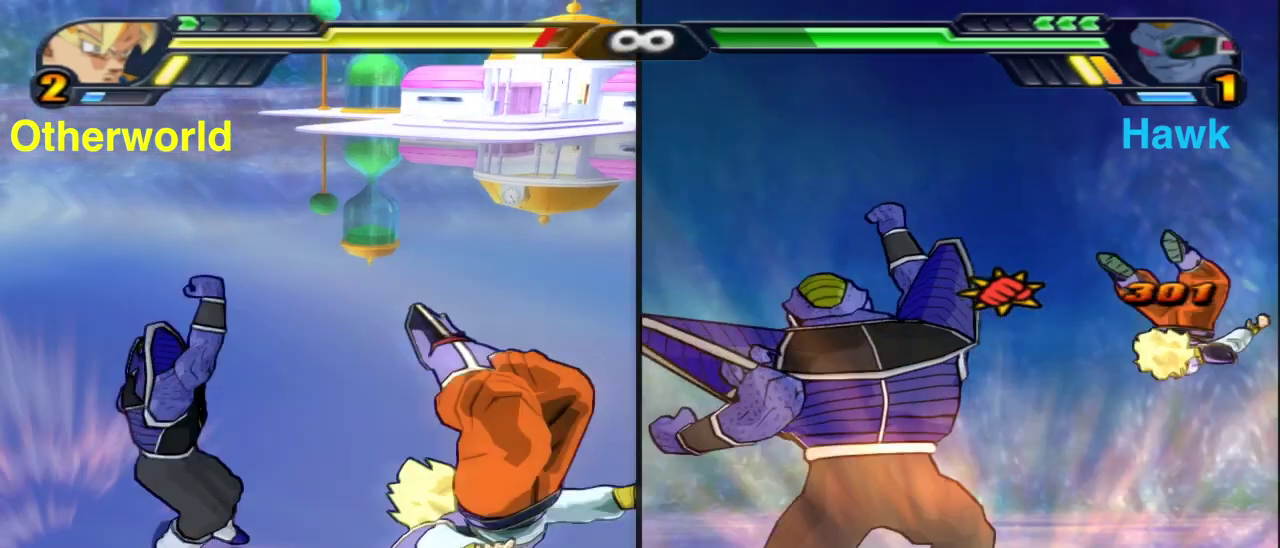
{"dt_ms": 600, "buttons": ["A"], "left_stick": "up-left", "right_stick": "center", "events": [[150, "left_stick", "down-left"], [200, "left_stick", "center"], [383, "A", "down"], [383, "left_stick", "up-left"]]}
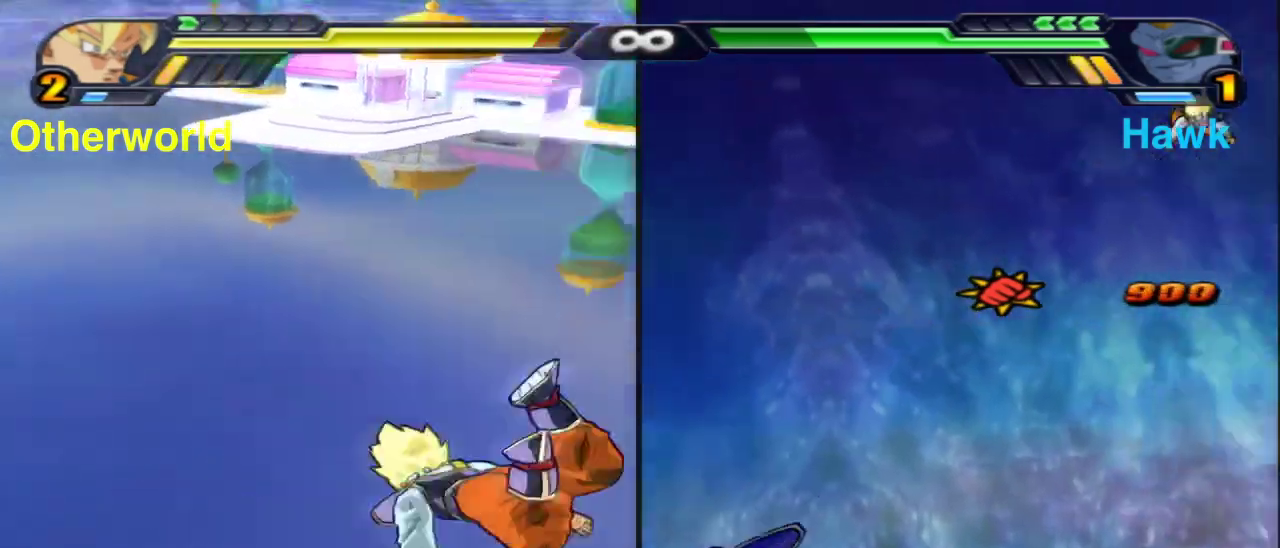
{"dt_ms": 700, "buttons": ["A", "R1"], "left_stick": "up", "right_stick": "center", "events": [[267, "R1", "down"], [683, "left_stick", "up"]]}
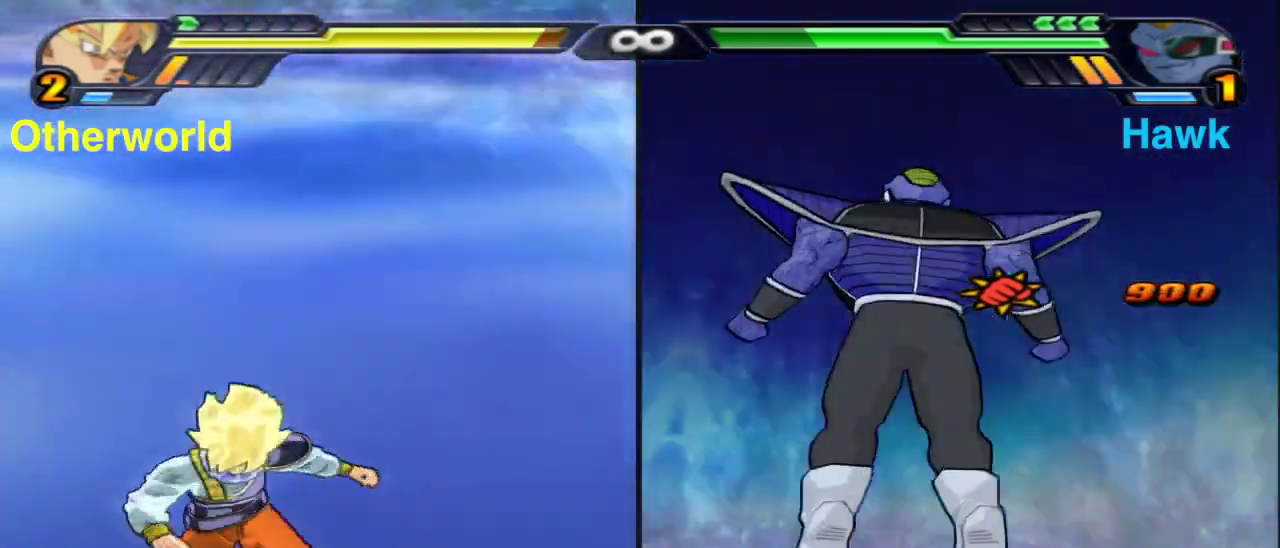
{"dt_ms": 300, "buttons": [], "left_stick": "up", "right_stick": "center", "events": [[100, "A", "up"], [133, "R1", "up"]]}